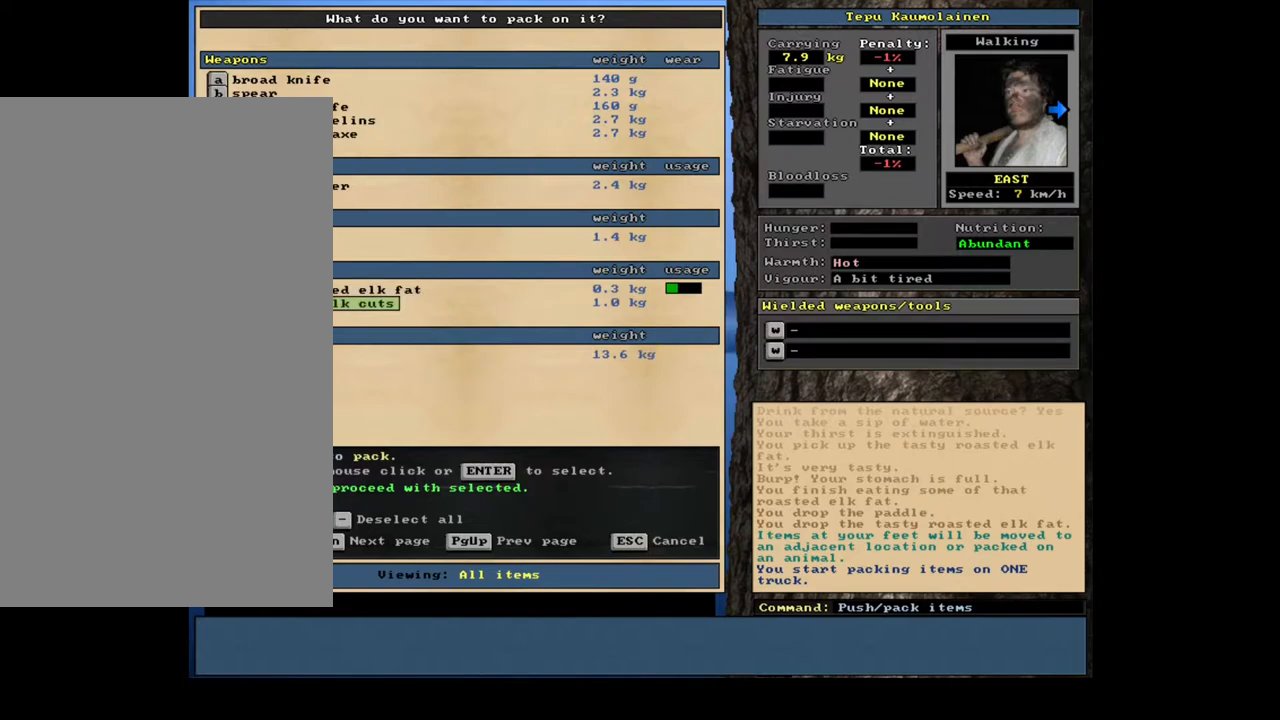
Gameplay with keyboard and mouse; each line is a JSON object with the keys and mouse buttons held at the frame after it. "events" lists presses ("down") and releases ("up") of ".", "/", "0", "1", "2", "3", "4", "5", "6", "7", "8", "9", "a", "alt_l", "alt_r", "b", "backslash", "backspace", "c", "caps_lock", "comma", "ctrl_l", "ctrl_r", "d", "down", "e", "equals", "escape", "f", "f1", "f10", "f11", "f12", "f2", "f3", "f4", "f5", "f6", "f7", "f8", "f9", "g", "h", "i", "j", "k", "l", "lbracket", "left", "m", "minus", "n", "num0", "num1", "num2", "num3", "num4", "num5", "num6", "num7", "num8", "num9", "o", "p", "q", "quote", "r", "rbracket", "return", "right", "s", "semicolon", "shift_l", "shift_r", "space", "super", "t", "tab", "tilde", "u", "up", "v", "w", "x", "y", "z", "mouse_left", "mouse_wheel", "mouse_right", "mouse_mb4" and "mouse_mb5" between this image and that frame as [ms after this image, input, new state], when the widget could be followed in between. "mouse_left", "mouse_wheel", "mouse_right", "mouse_mb4", "mouse_mb5" = the "left", "wheel", "right", "mb4", "mb5" buttons of the "mouse" list. No other keys are recorded. "wheel" means that the mouse wheel is clicked or scrolled. Mouse movement is not recorded. Not read: other_keys.
{"keys": ["a", "down"], "mouse": [], "events": [[150, "up", "up"], [450, "down", "down"]]}
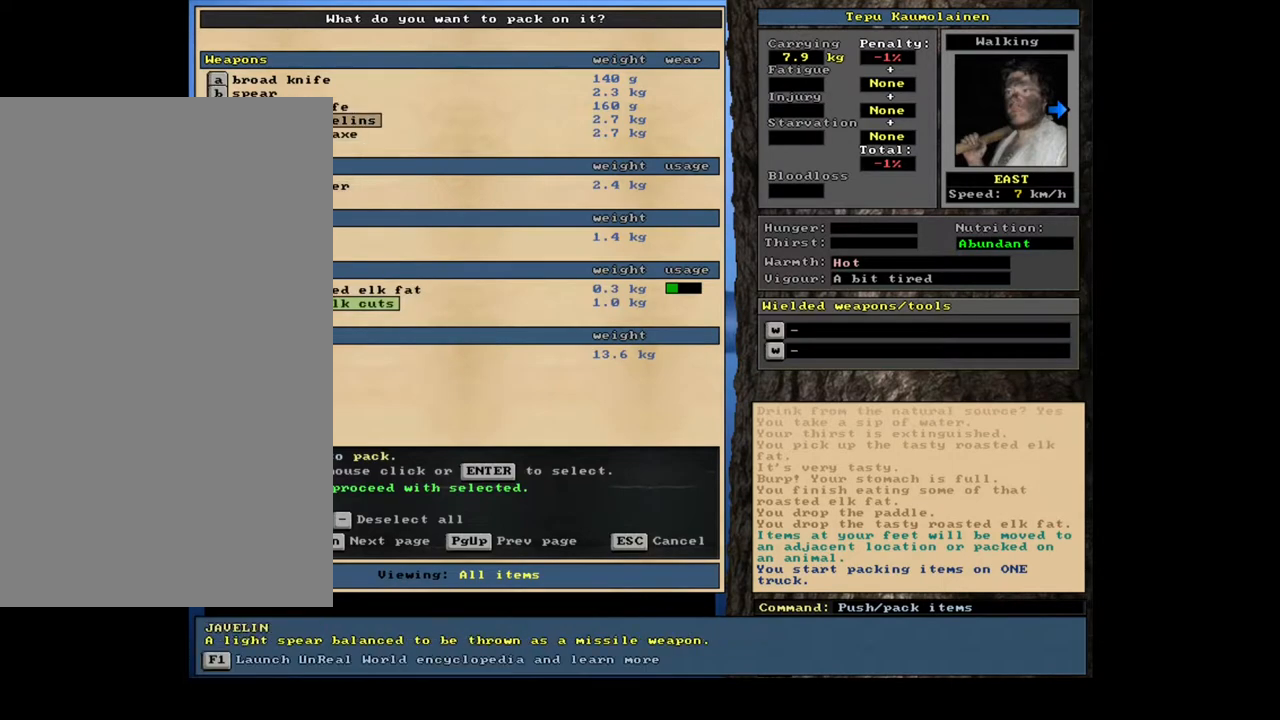
{"keys": ["a"], "mouse": [], "events": [[17, "down", "up"], [350, "down", "down"], [433, "down", "up"]]}
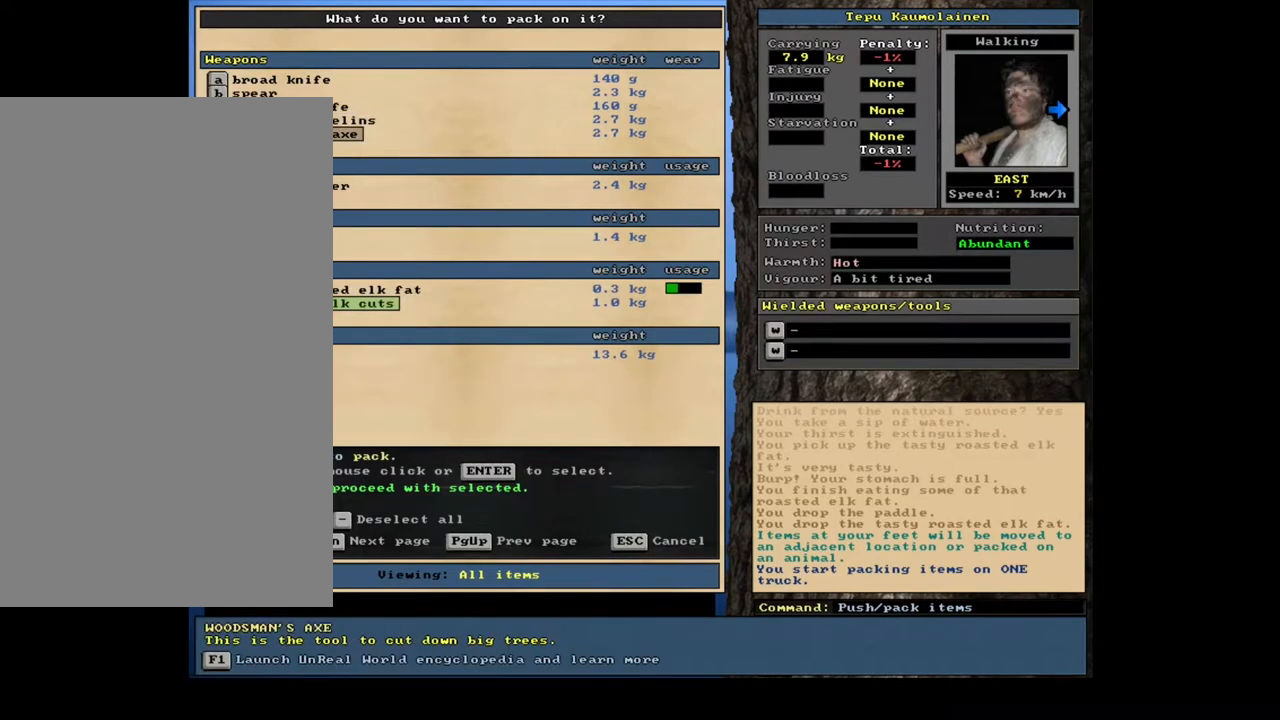
{"keys": ["a"], "mouse": [], "events": []}
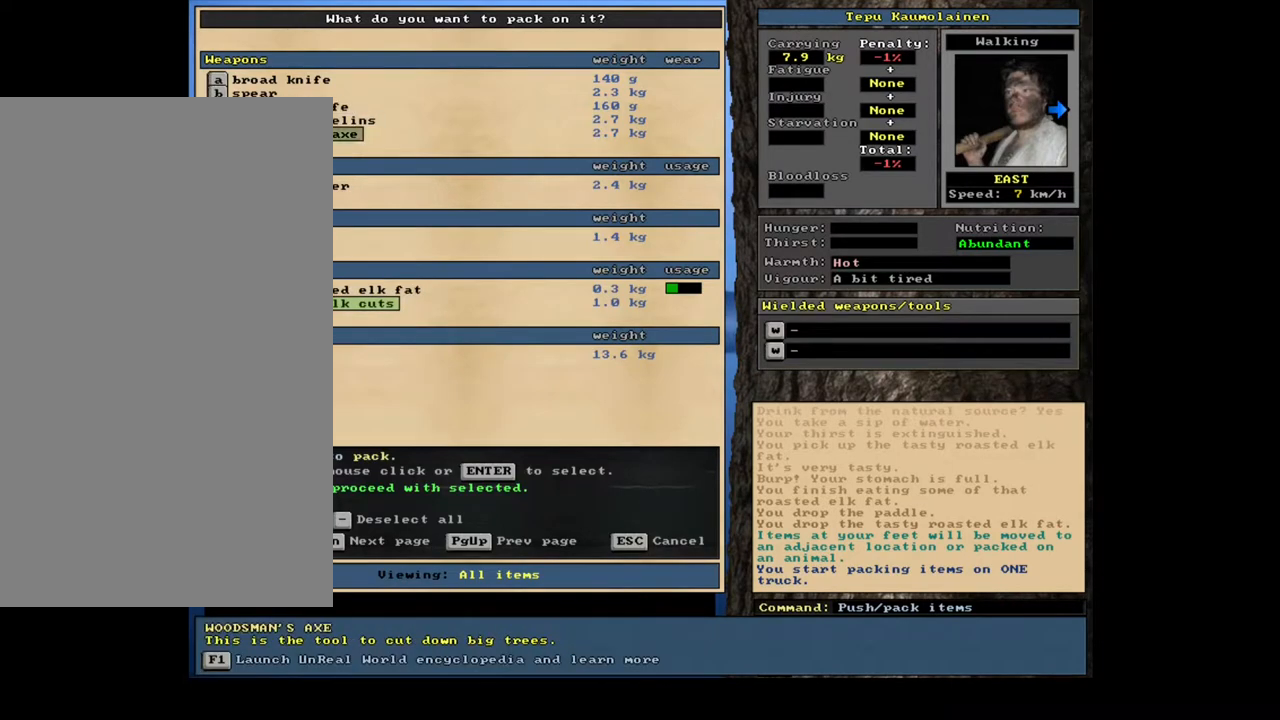
{"keys": ["a"], "mouse": [], "events": []}
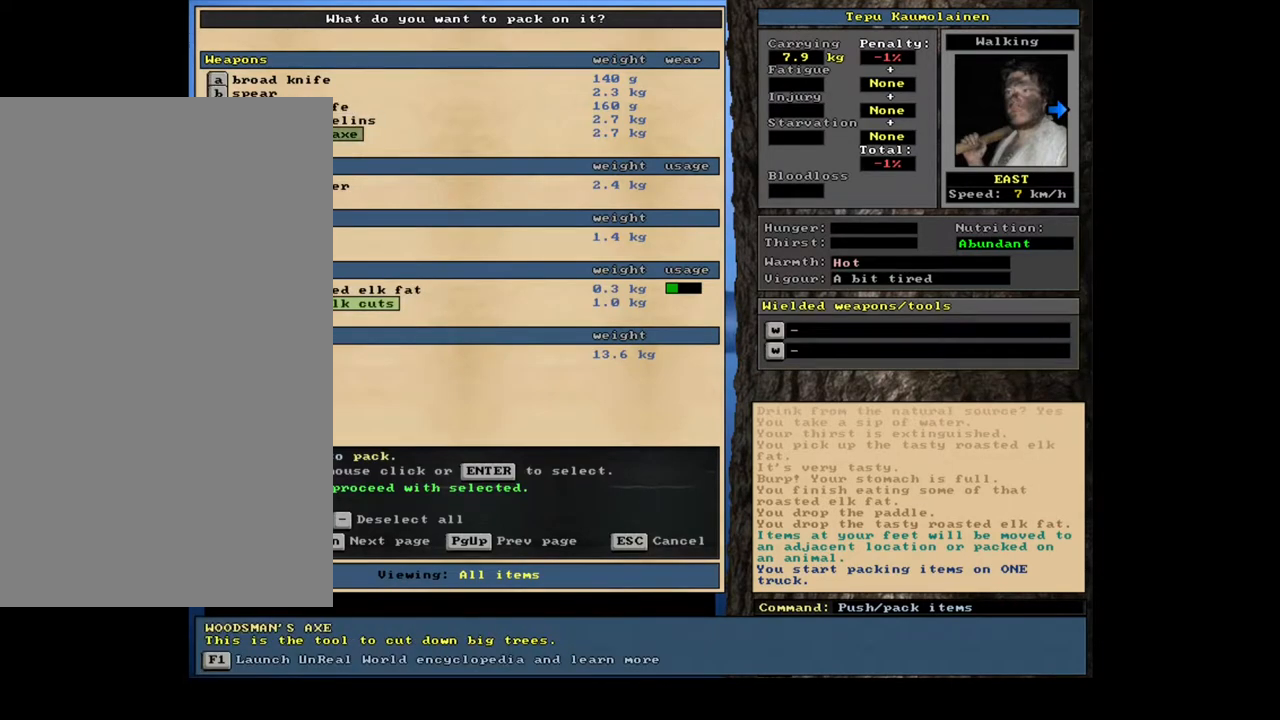
{"keys": ["a"], "mouse": [], "events": []}
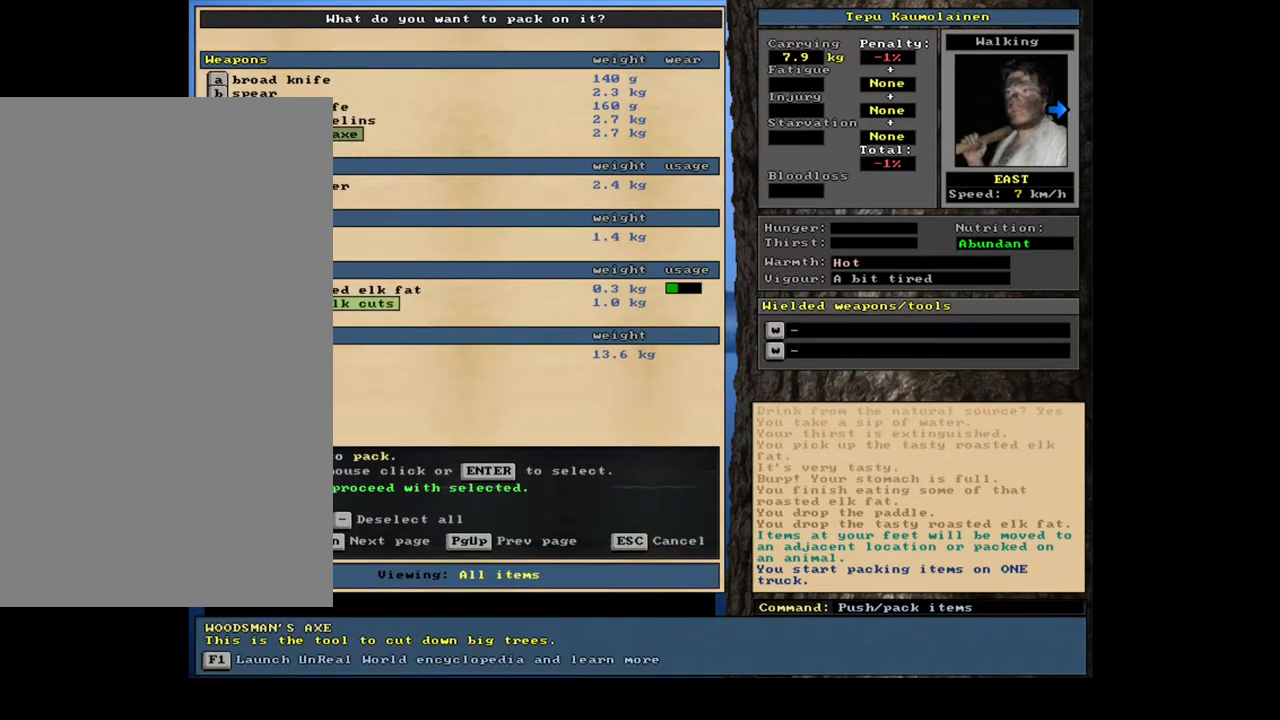
{"keys": ["a"], "mouse": [], "events": [[100, "space", "down"], [167, "space", "up"]]}
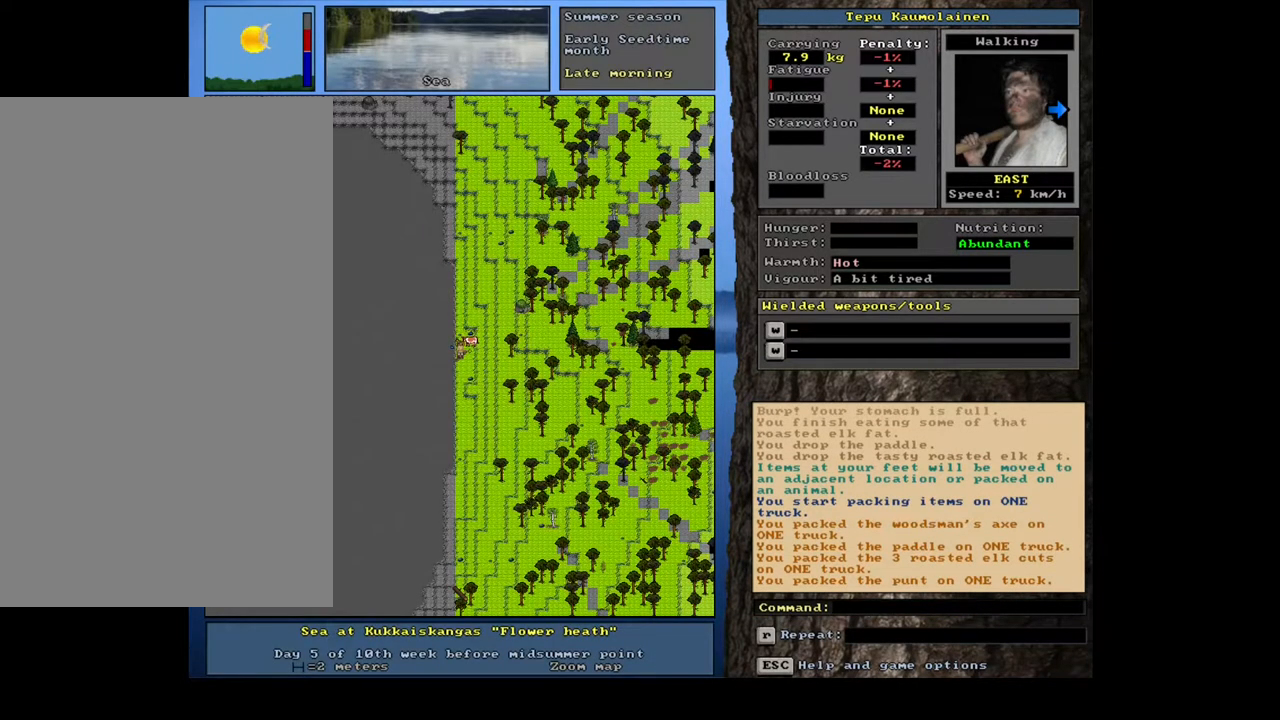
{"keys": ["a"], "mouse": [], "events": []}
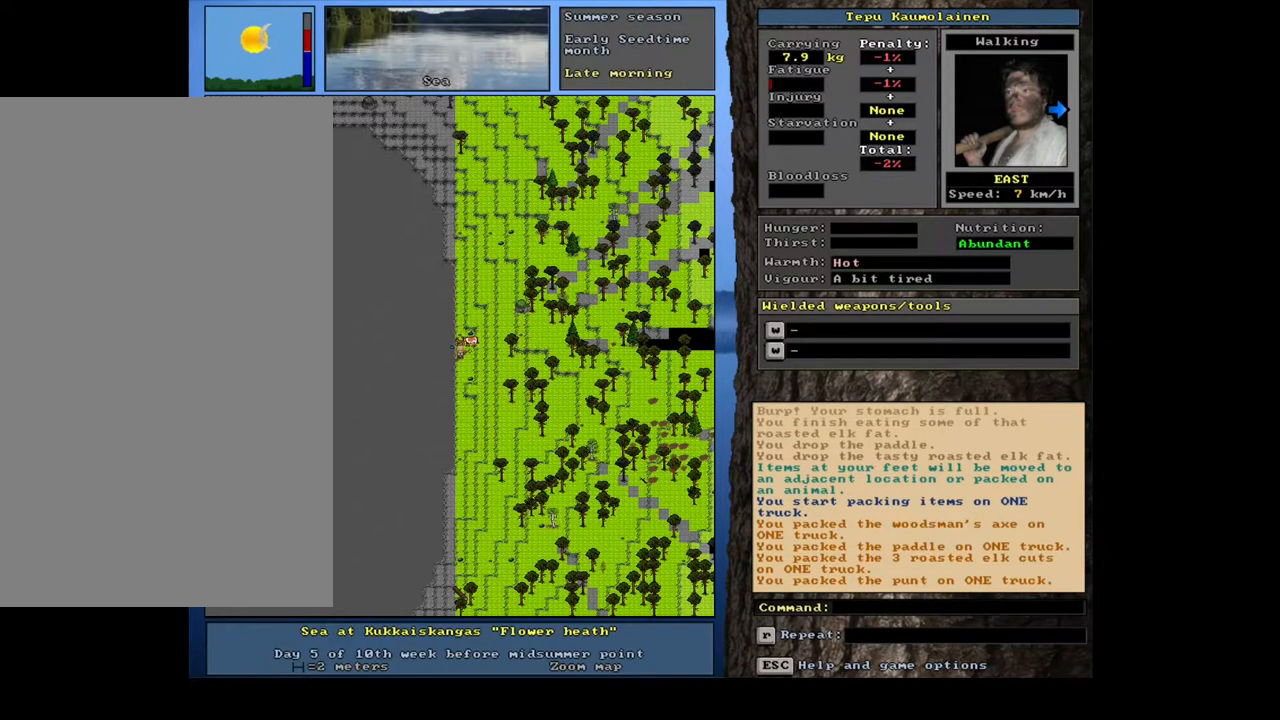
{"keys": ["a"], "mouse": [], "events": []}
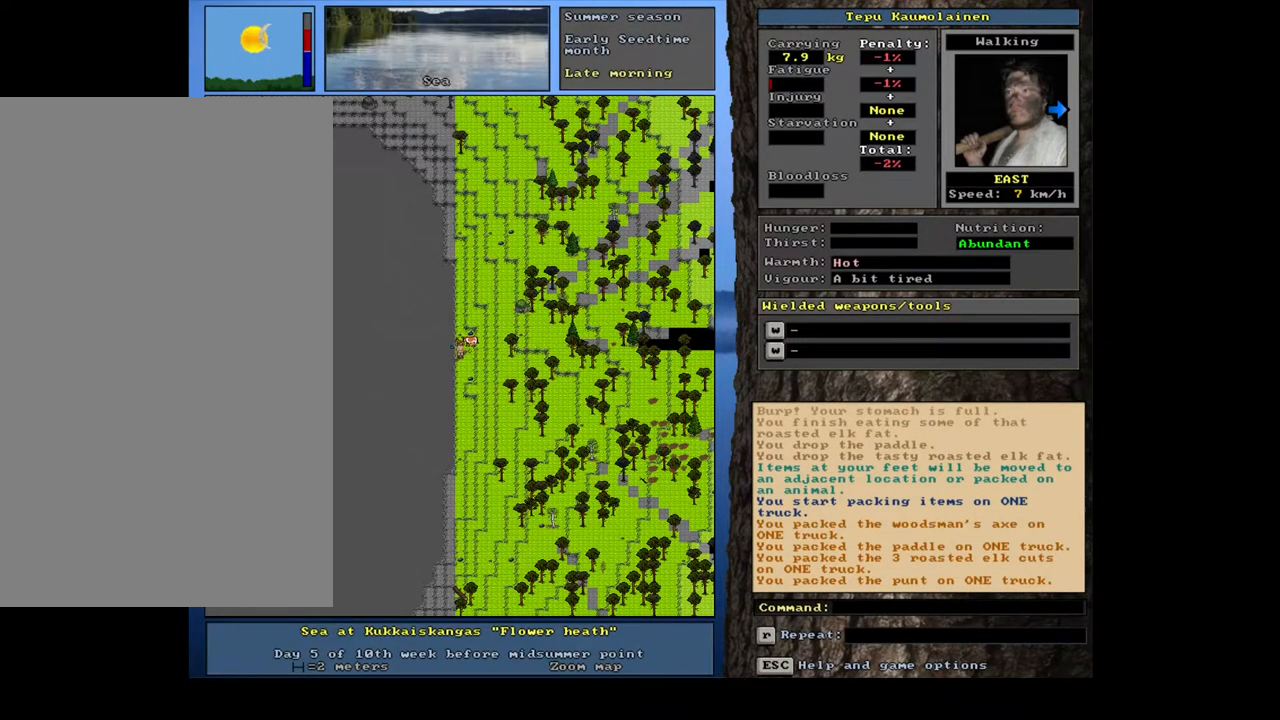
{"keys": ["a"], "mouse": [], "events": [[67, "g", "down"], [133, "g", "up"], [233, "shift_l", "down"], [317, "equals", "down"], [400, "equals", "up"], [500, "shift_l", "up"]]}
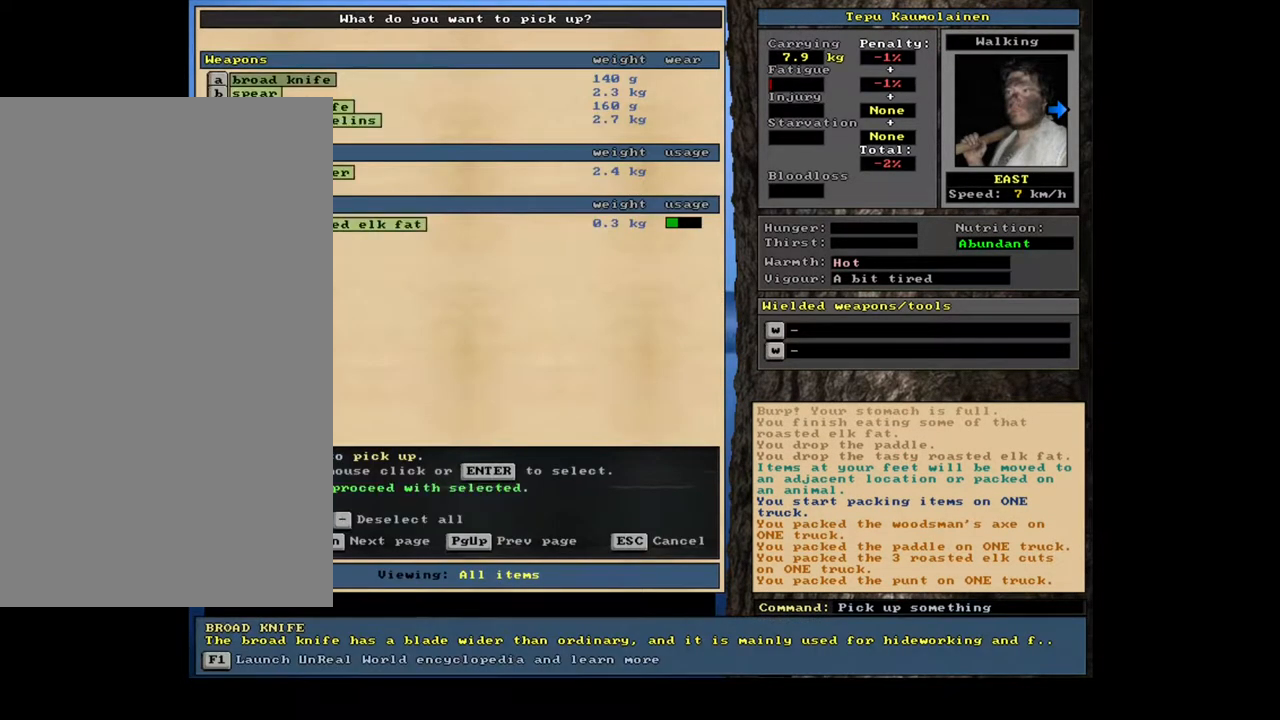
{"keys": ["a"], "mouse": [], "events": []}
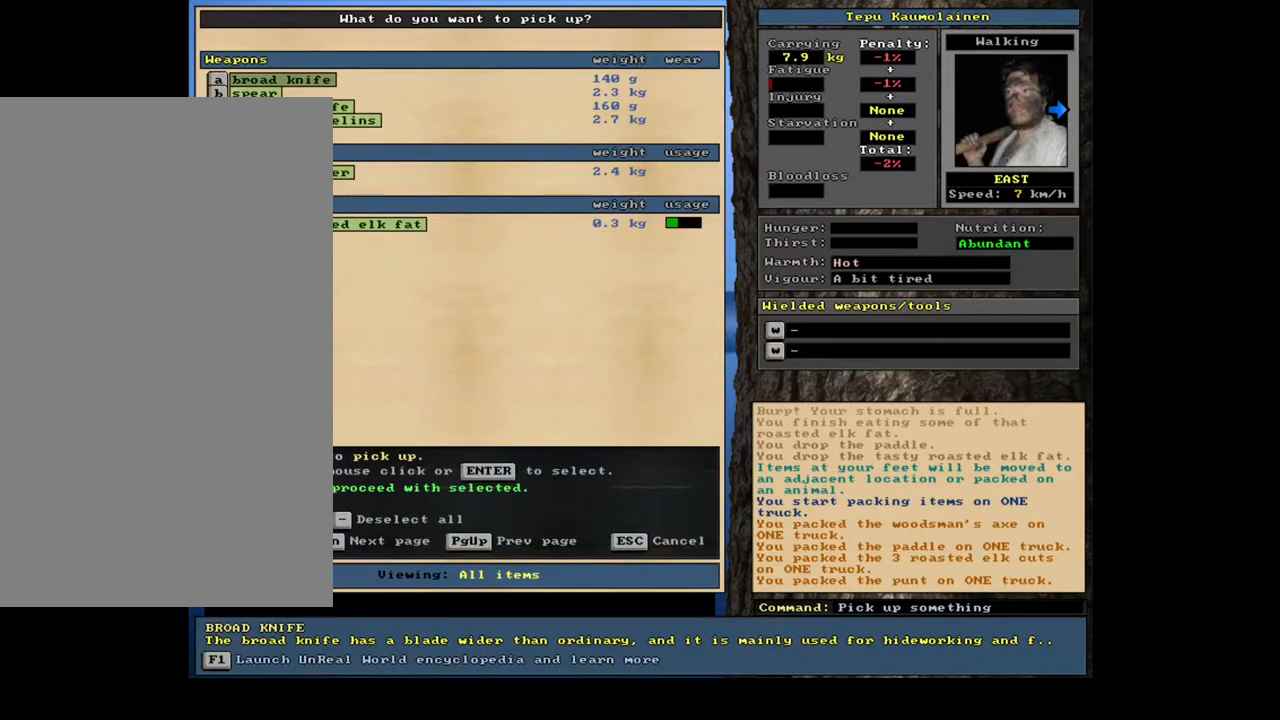
{"keys": ["a"], "mouse": [], "events": [[167, "space", "down"], [267, "space", "up"]]}
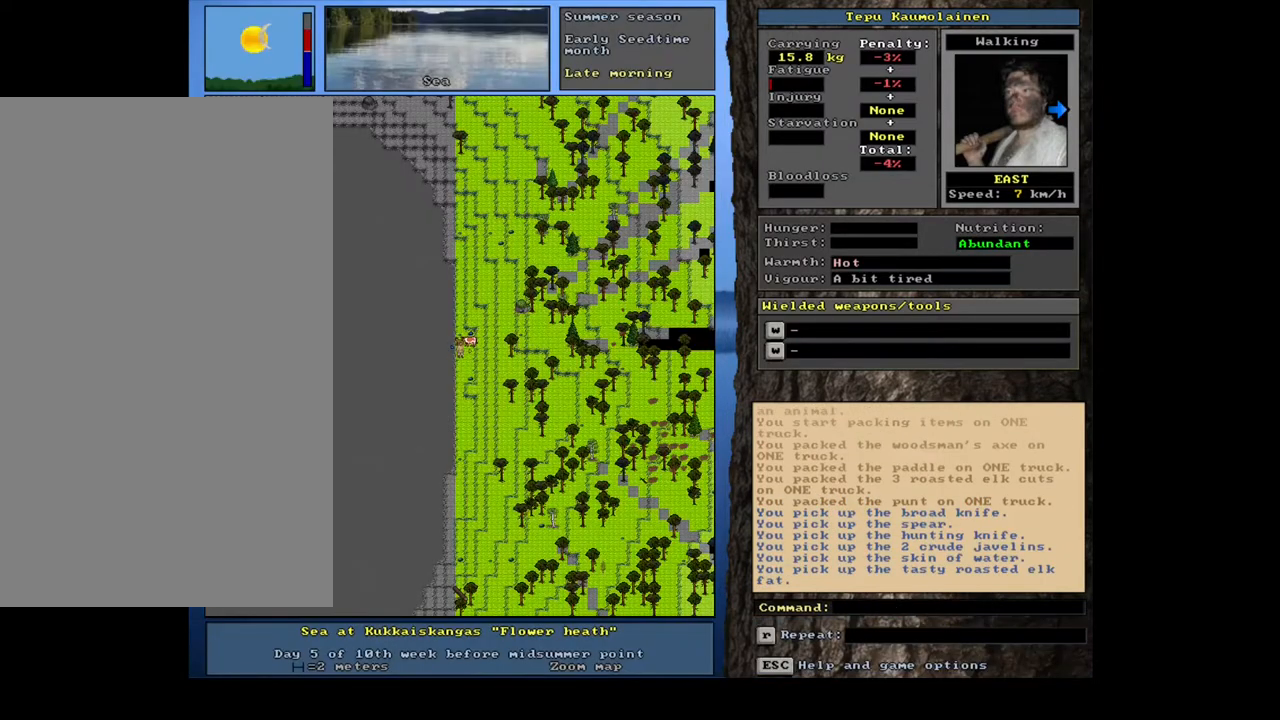
{"keys": ["a"], "mouse": [], "events": [[350, "w", "down"], [433, "w", "up"]]}
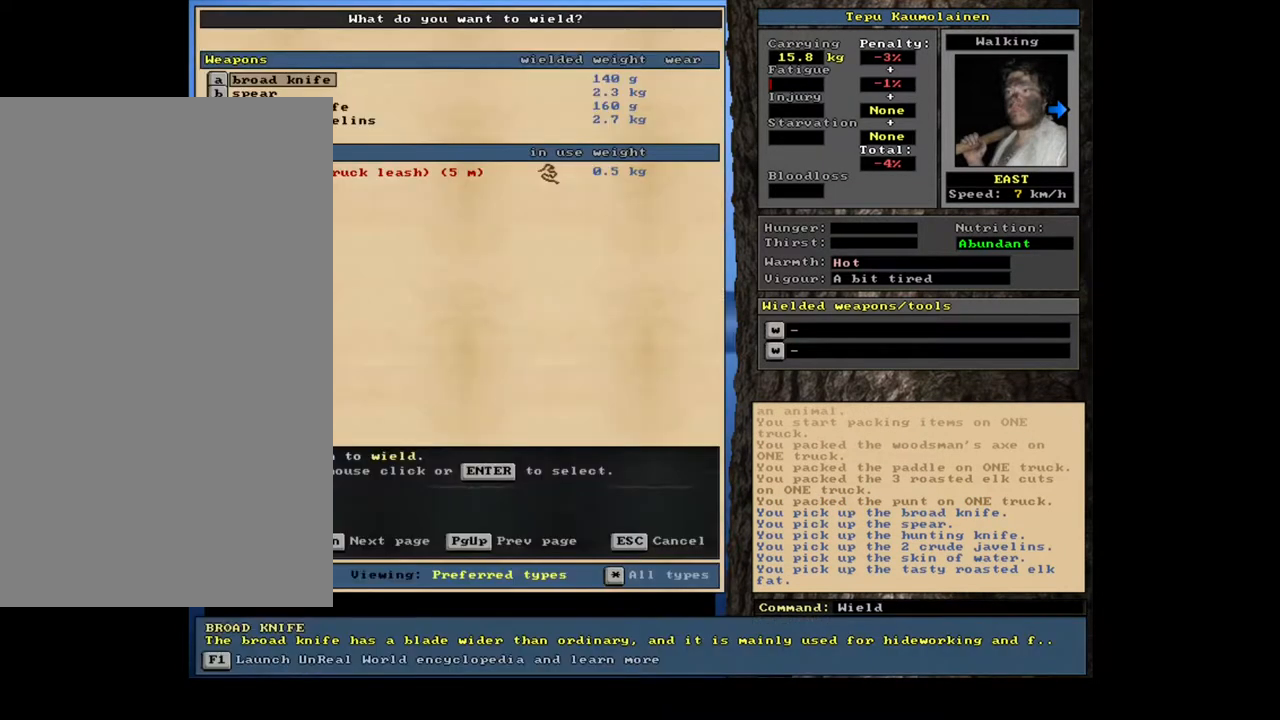
{"keys": ["a", "down"], "mouse": [], "events": [[417, "down", "down"]]}
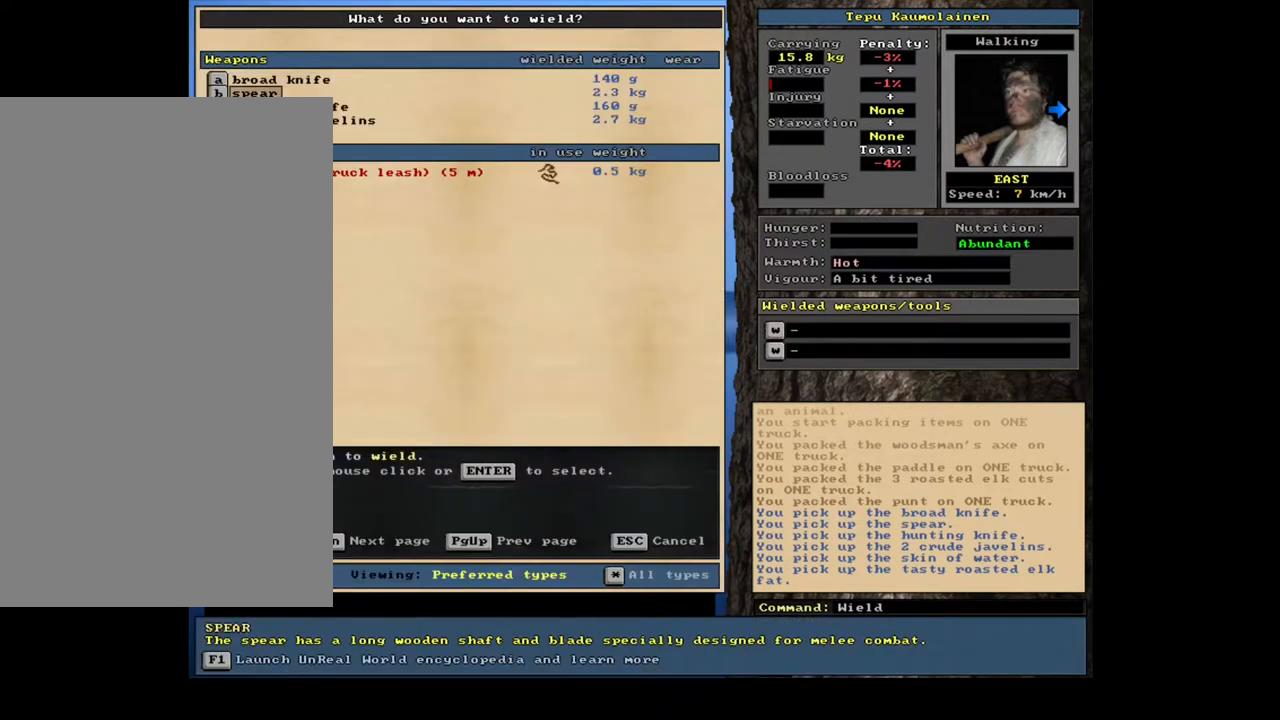
{"keys": ["a"], "mouse": [], "events": [[17, "down", "up"], [83, "down", "down"], [150, "down", "up"], [217, "down", "down"], [317, "down", "up"], [433, "return", "down"], [500, "return", "up"]]}
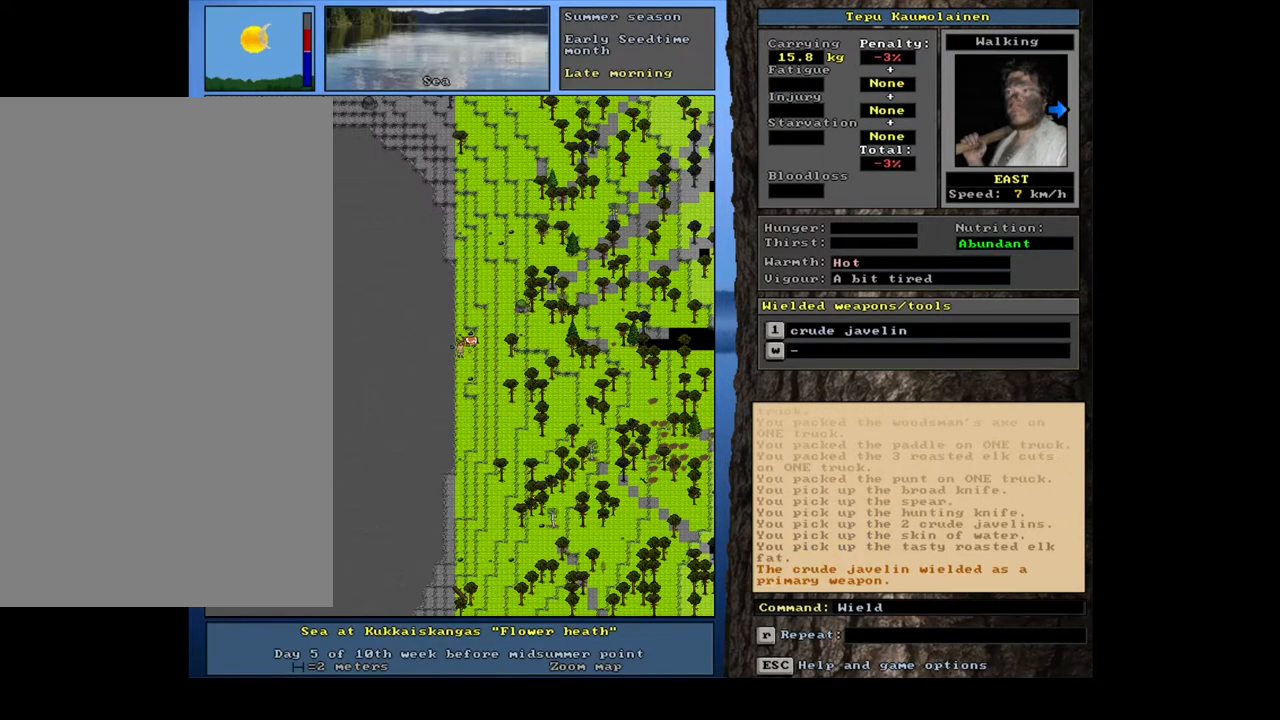
{"keys": ["a"], "mouse": [], "events": [[350, "w", "down"], [417, "w", "up"]]}
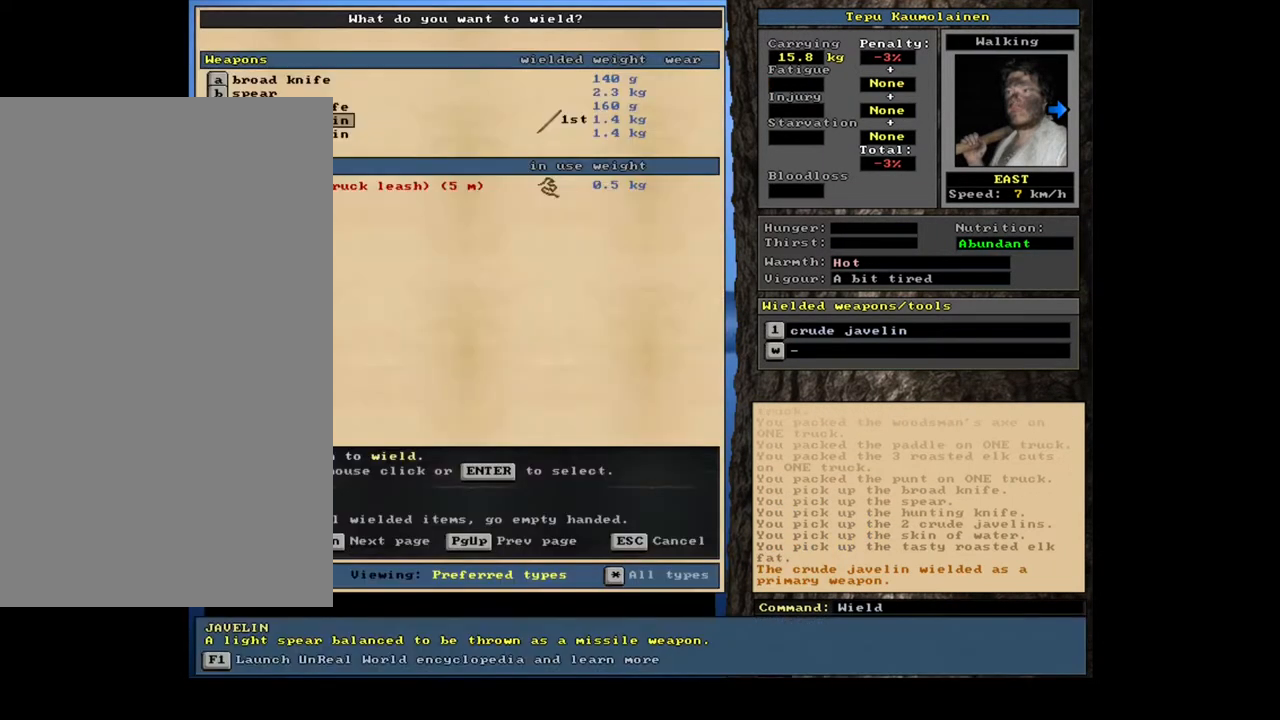
{"keys": ["a"], "mouse": [], "events": [[317, "down", "down"], [433, "down", "up"]]}
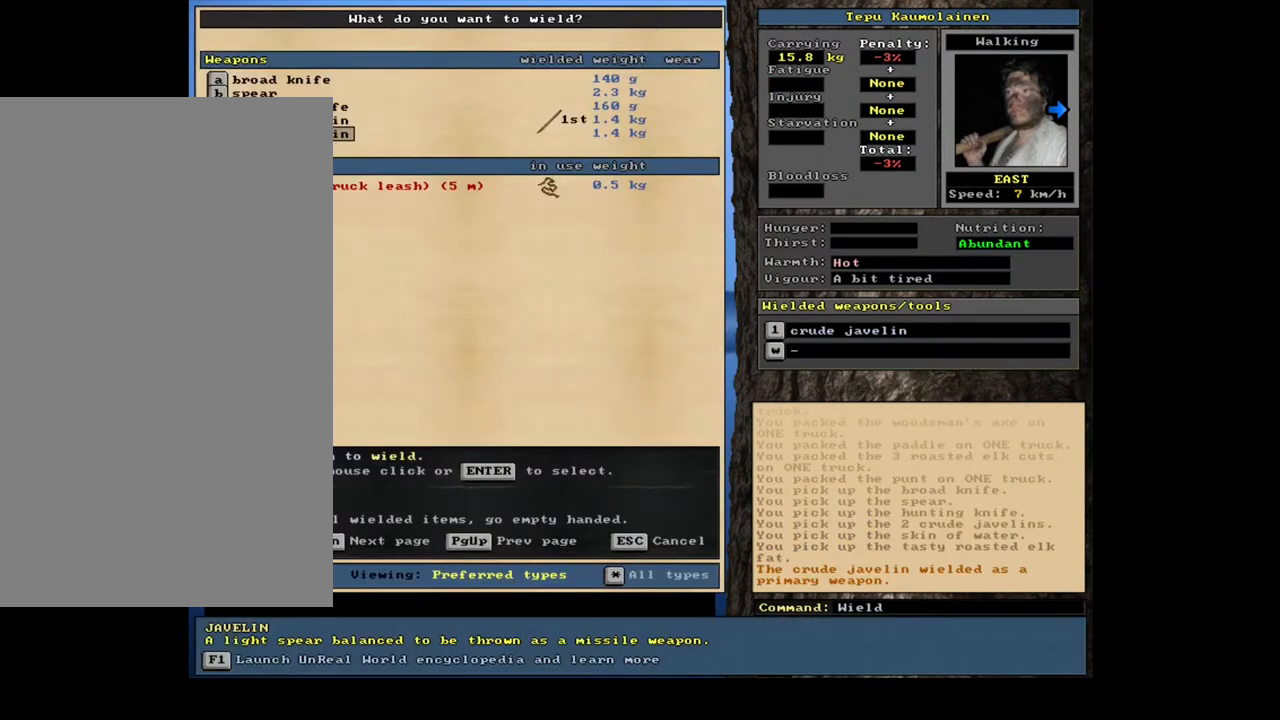
{"keys": ["a"], "mouse": [], "events": [[167, "return", "down"], [250, "return", "up"]]}
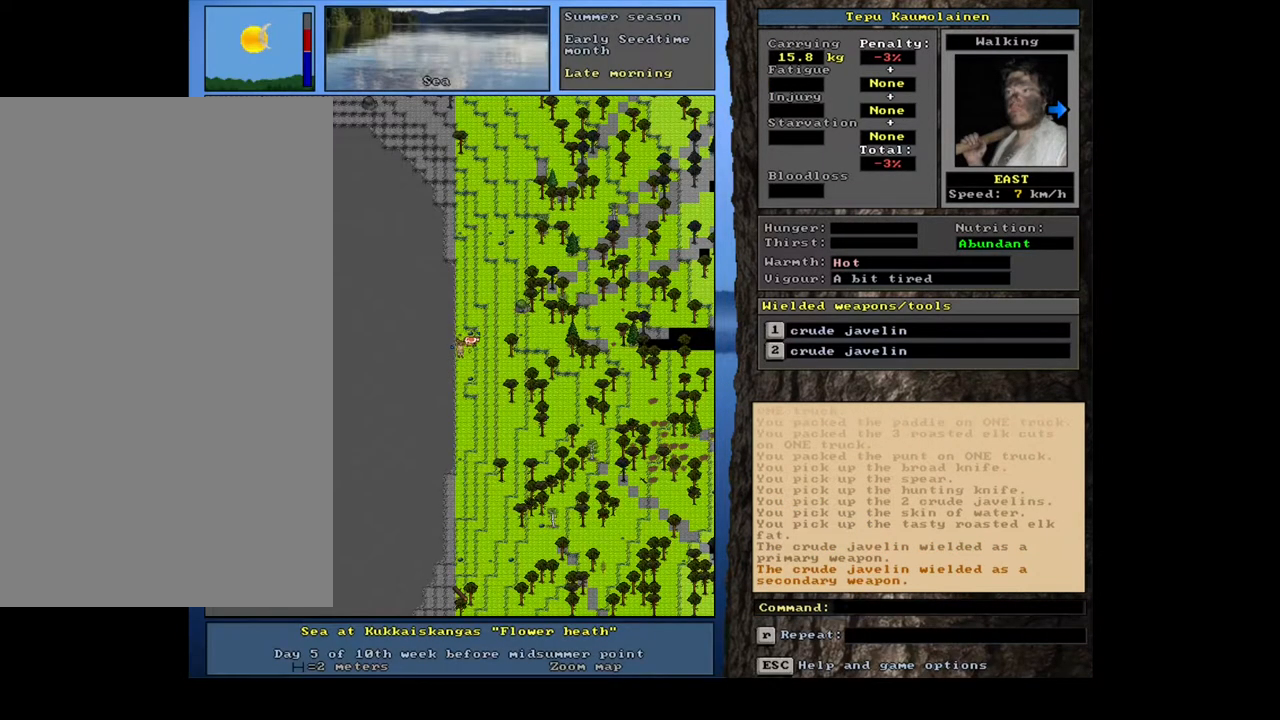
{"keys": ["a", "ctrl_l"], "mouse": [], "events": [[467, "ctrl_l", "down"]]}
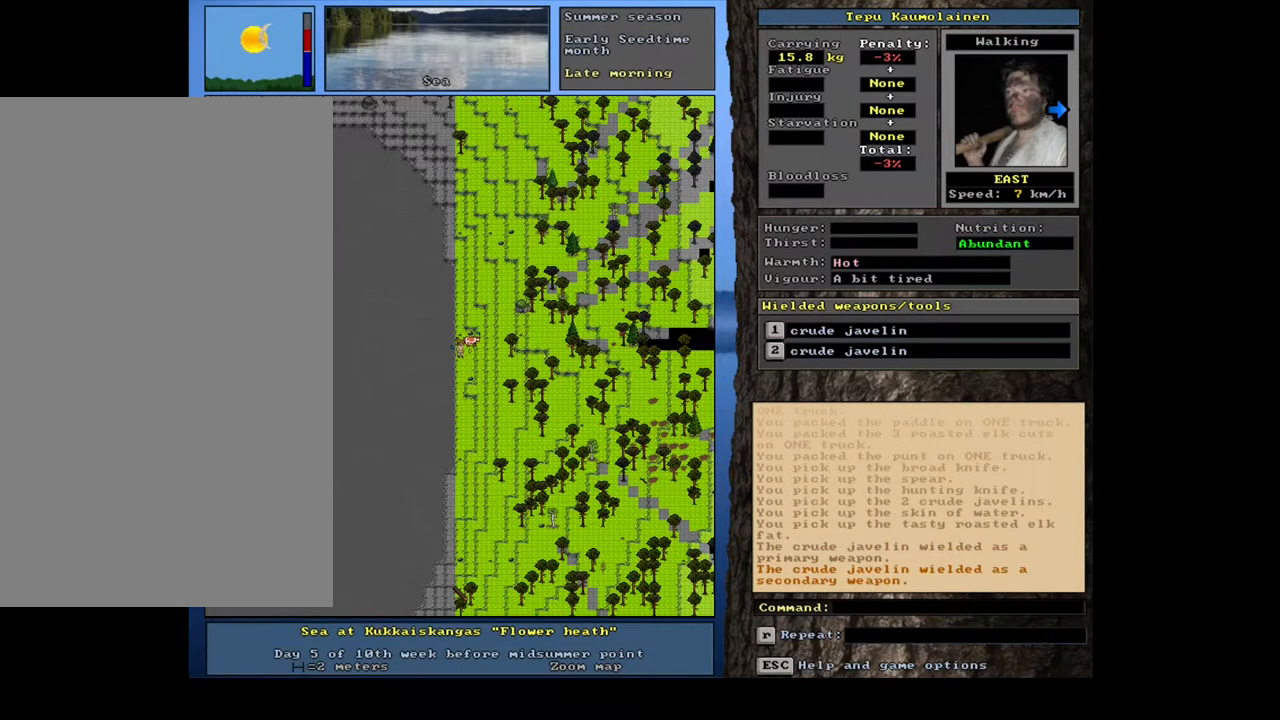
{"keys": ["a"], "mouse": [], "events": [[50, "num6", "down"], [100, "num6", "up"], [200, "num6", "down"], [267, "num6", "up"], [333, "num6", "down"], [433, "num6", "up"], [500, "ctrl_l", "up"]]}
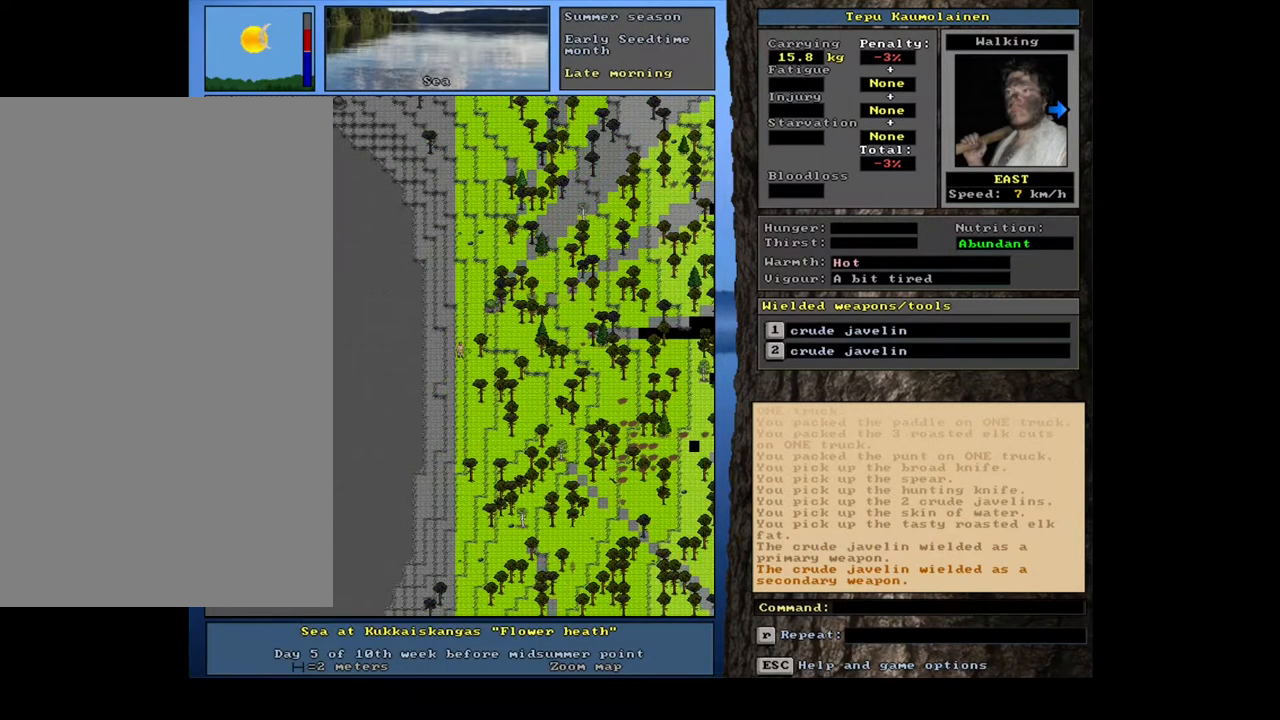
{"keys": ["a"], "mouse": [], "events": []}